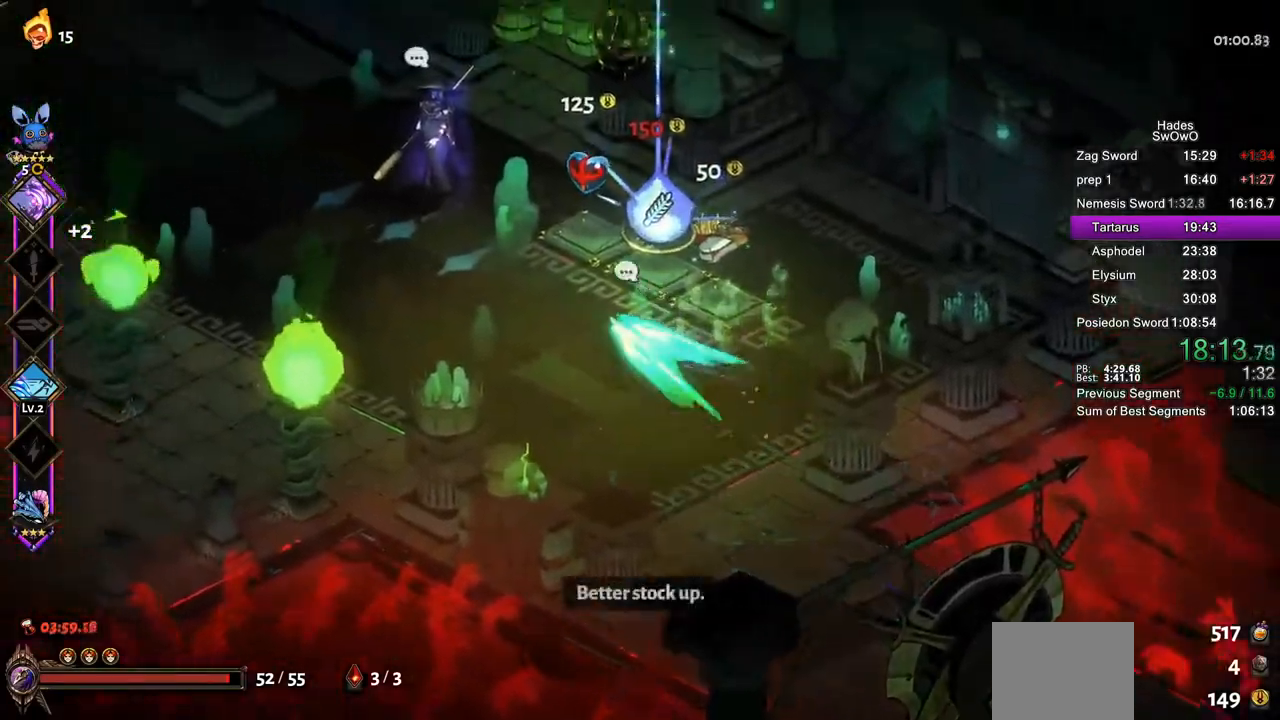
Gameplay with a controller (PlayStation layout); each line is a JSON object with the inputs held at the frame after it. "events" lists button and stick changes between this image and that frame as [ms after this image, input, new state], when the widget could be followed in between. Not read: right_stick.
{"buttons": [], "left_stick": "up-left", "events": [[401, "CROSS", "up"]]}
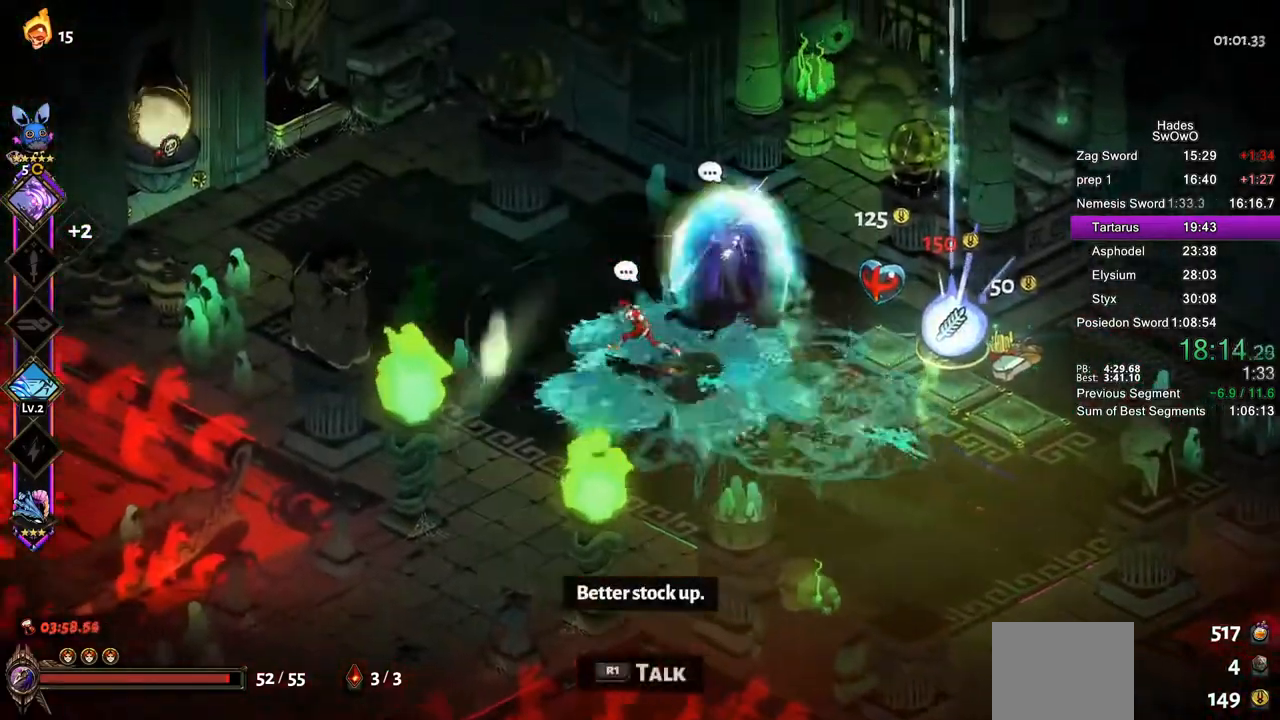
{"buttons": ["CROSS"], "left_stick": "up-left", "events": [[250, "CROSS", "down"], [334, "CROSS", "up"], [417, "CROSS", "down"]]}
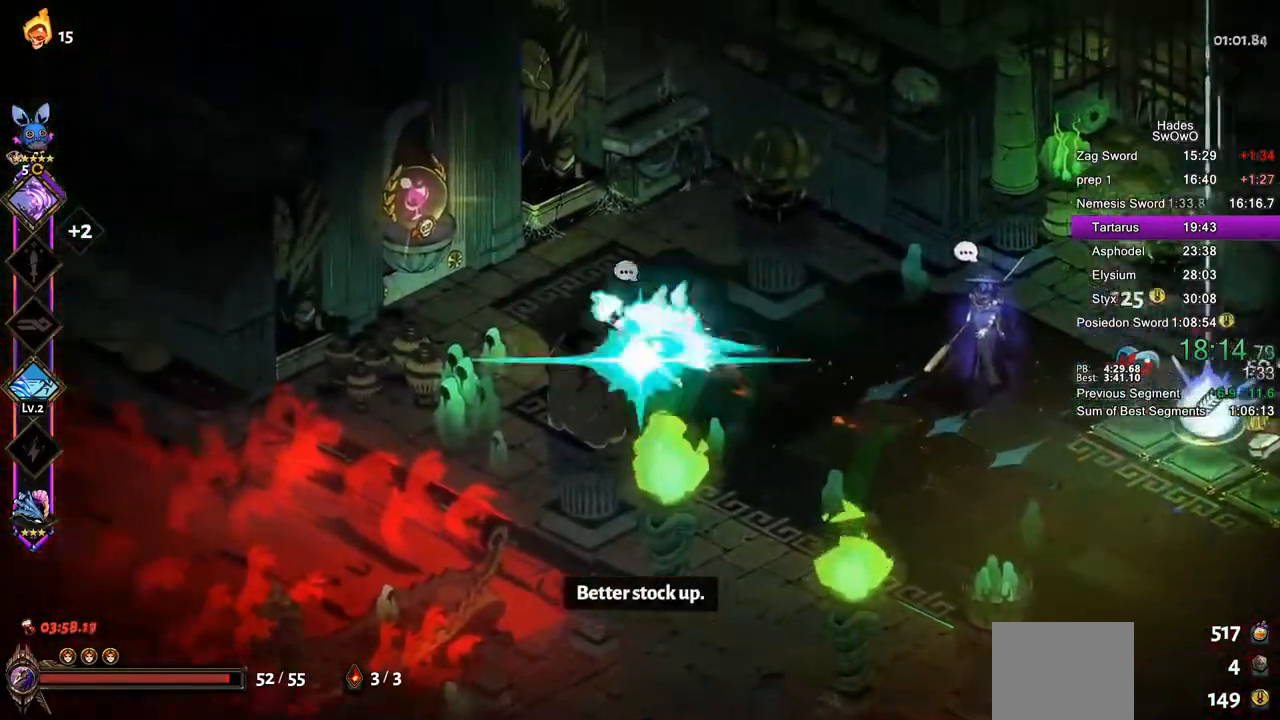
{"buttons": ["R1"], "left_stick": "center", "events": [[50, "CROSS", "up"], [234, "R1", "down"], [351, "R1", "up"], [417, "left_stick", "center"], [467, "R1", "down"]]}
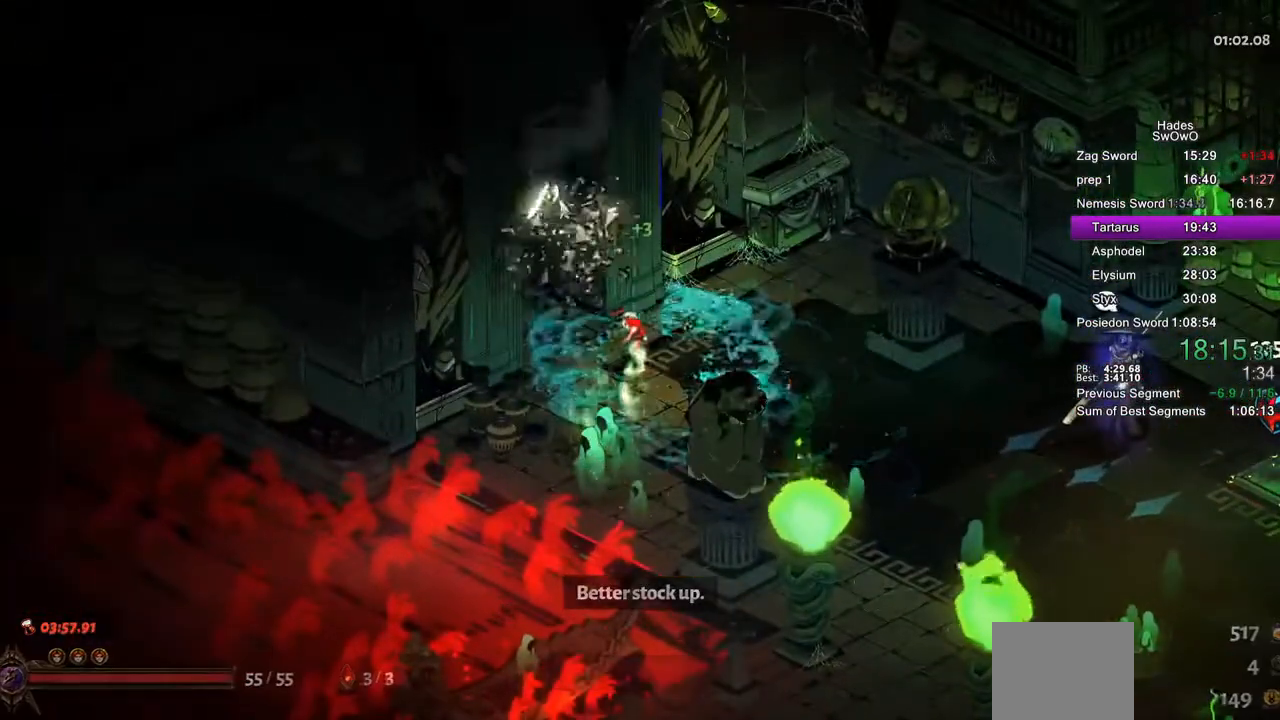
{"buttons": [], "left_stick": "center", "events": [[50, "R1", "up"], [133, "R1", "down"], [267, "R1", "up"], [317, "R1", "down"], [484, "R1", "up"]]}
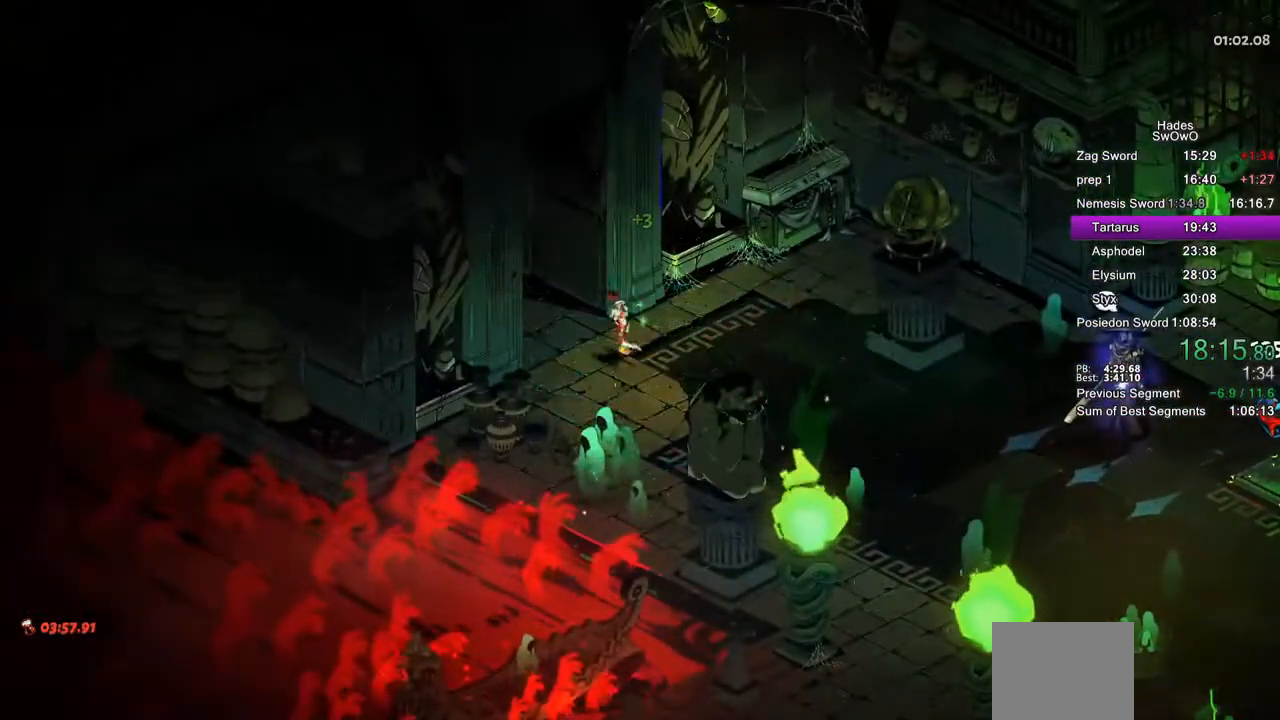
{"buttons": ["CROSS"], "left_stick": "center", "events": [[100, "CROSS", "down"], [234, "CROSS", "up"], [317, "CROSS", "down"], [434, "CROSS", "up"], [501, "CROSS", "down"]]}
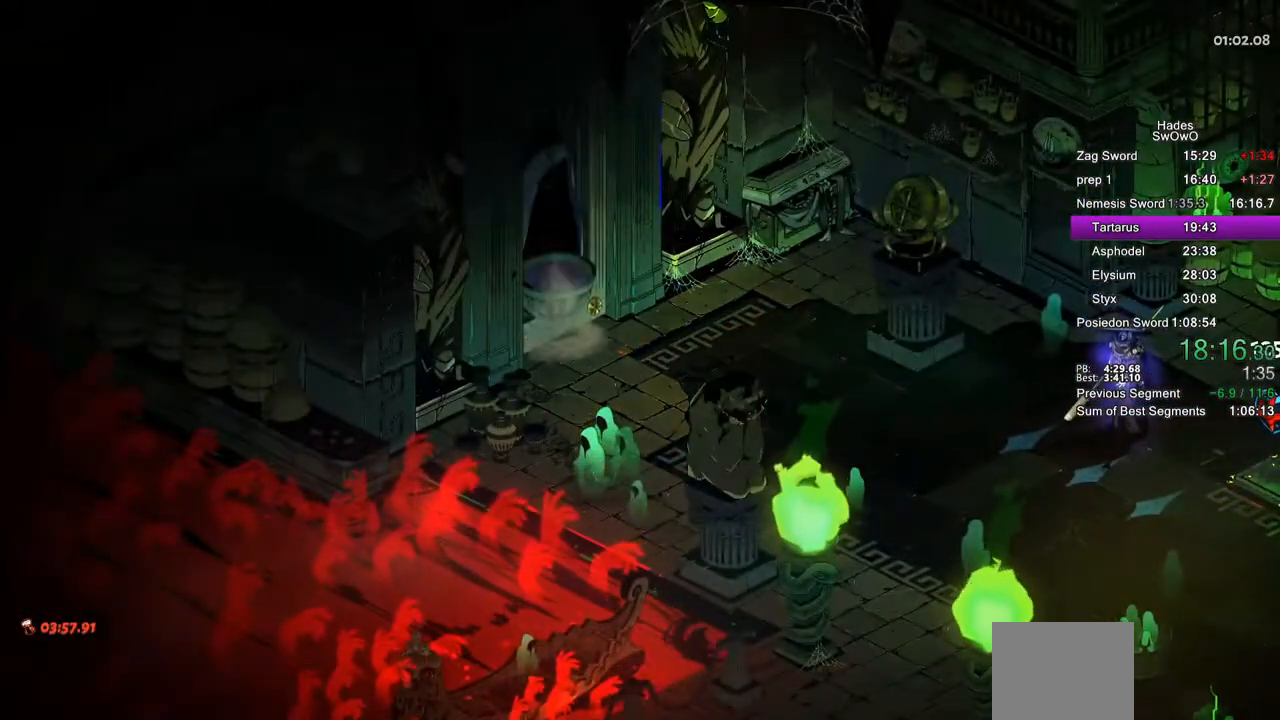
{"buttons": ["CROSS"], "left_stick": "center", "events": [[133, "CROSS", "up"], [217, "CROSS", "down"]]}
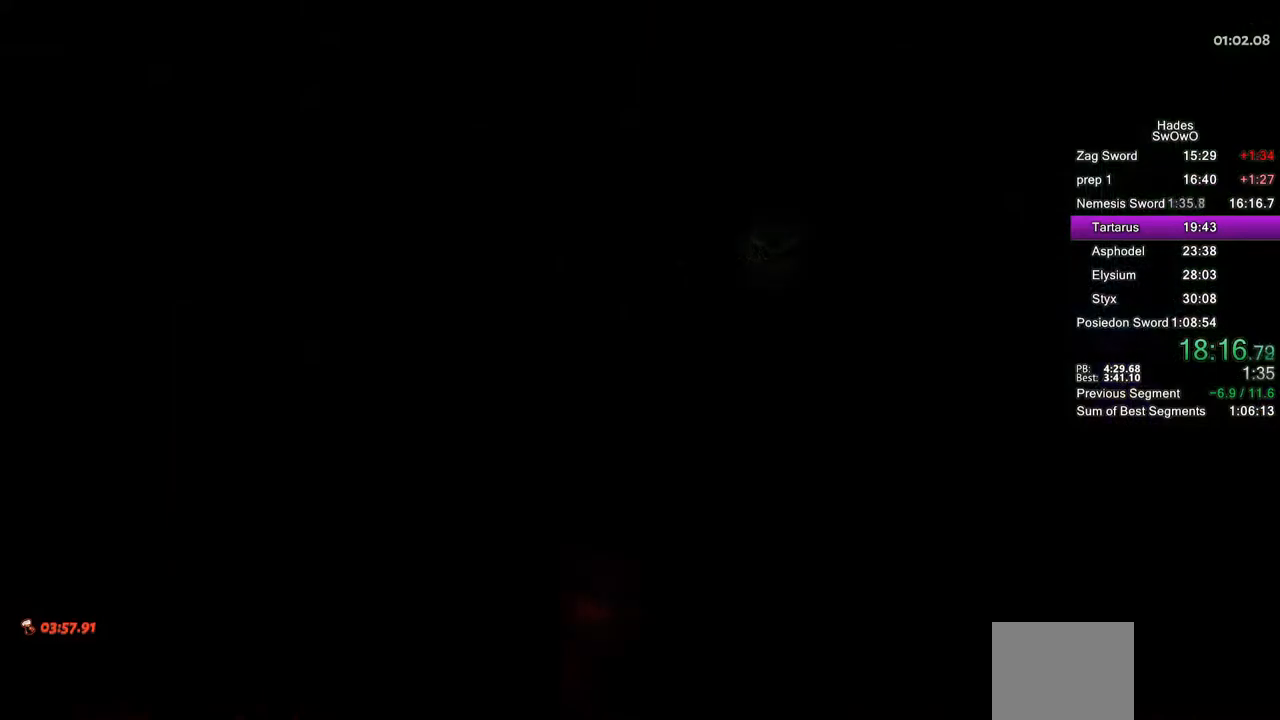
{"buttons": ["CROSS"], "left_stick": "center", "events": [[34, "CROSS", "up"], [100, "CROSS", "down"], [234, "CROSS", "up"], [301, "CROSS", "down"], [417, "CROSS", "up"], [501, "CROSS", "down"]]}
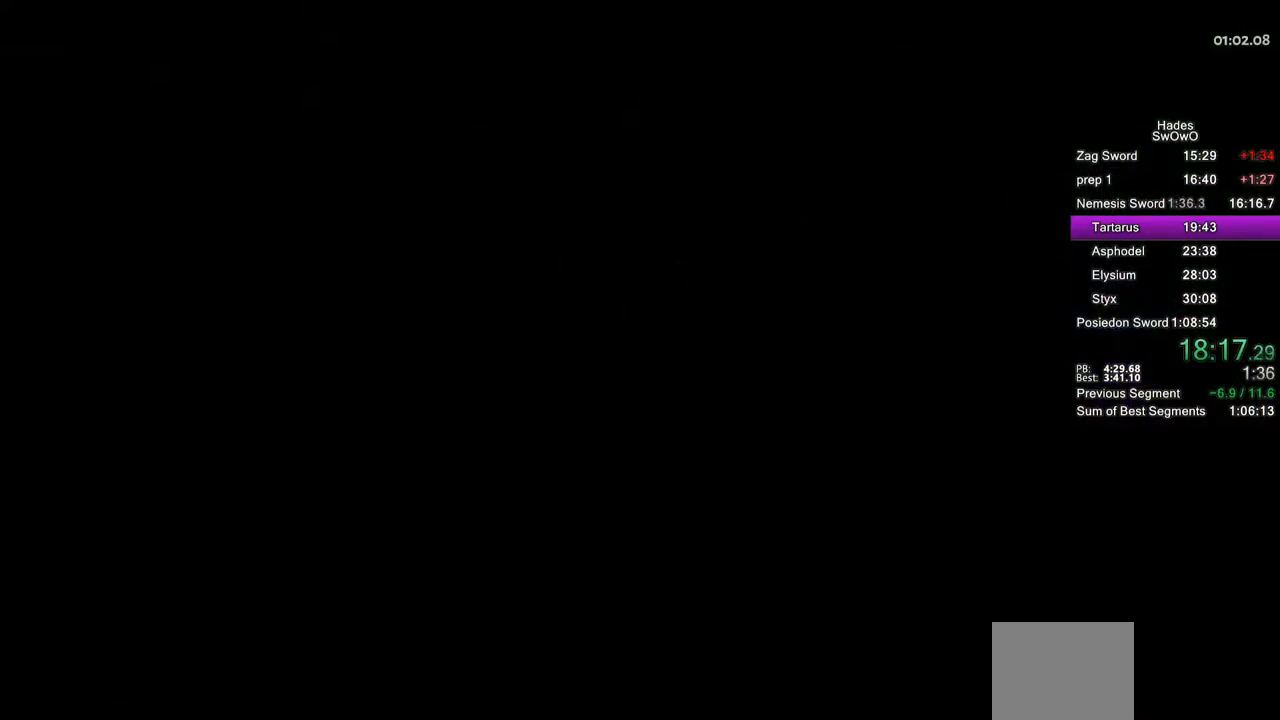
{"buttons": [], "left_stick": "left", "events": [[133, "CROSS", "up"], [183, "left_stick", "left"], [200, "CROSS", "down"], [350, "CROSS", "up"]]}
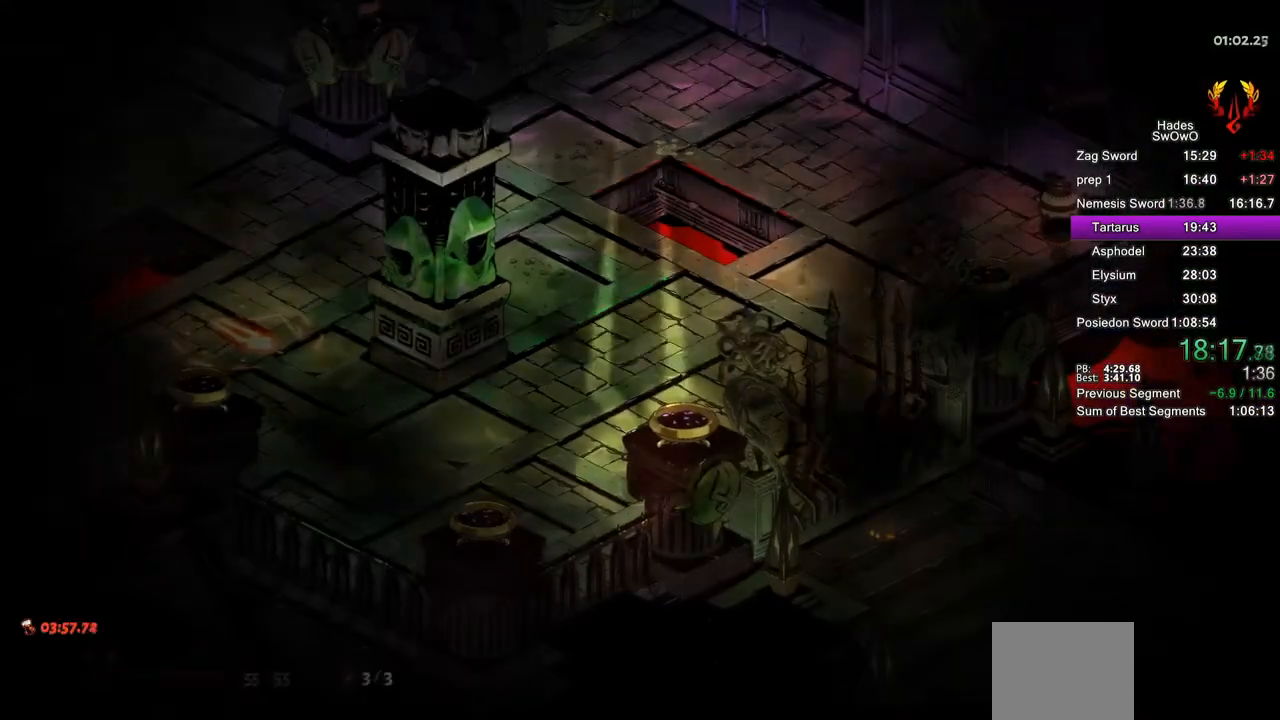
{"buttons": [], "left_stick": "up-left", "events": [[167, "left_stick", "up-left"]]}
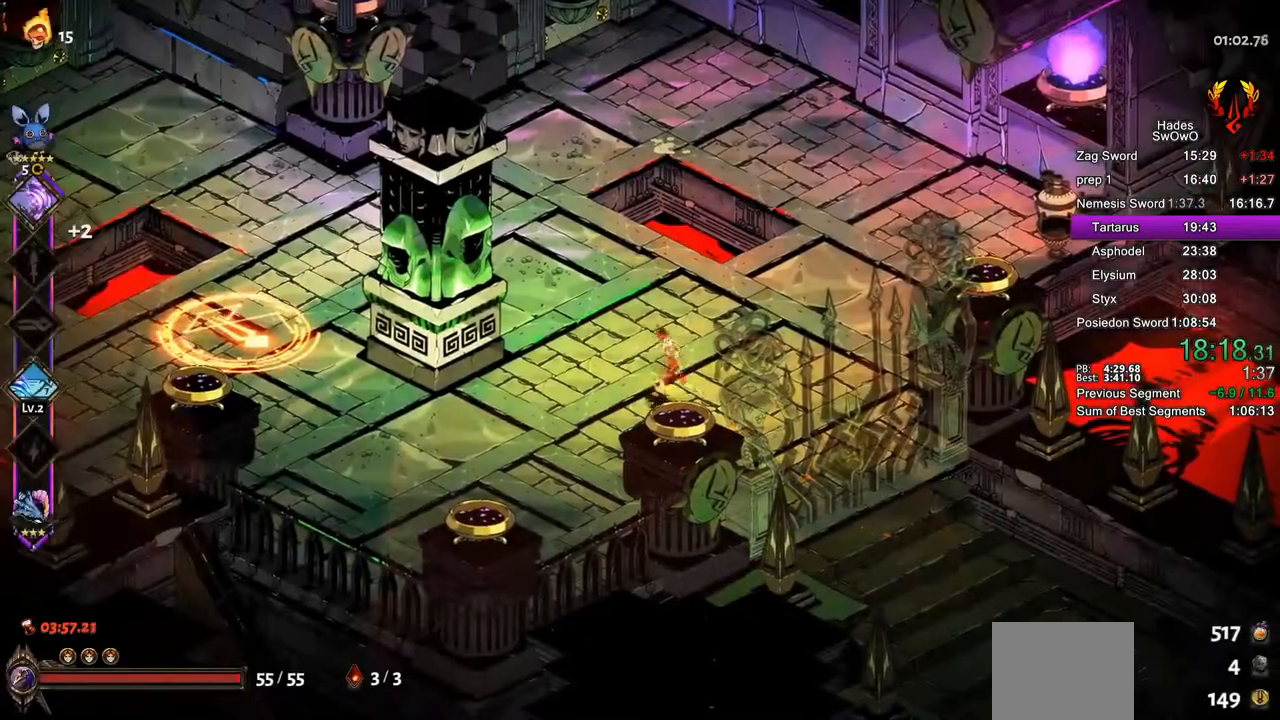
{"buttons": ["CROSS"], "left_stick": "up-left", "events": [[83, "CROSS", "down"]]}
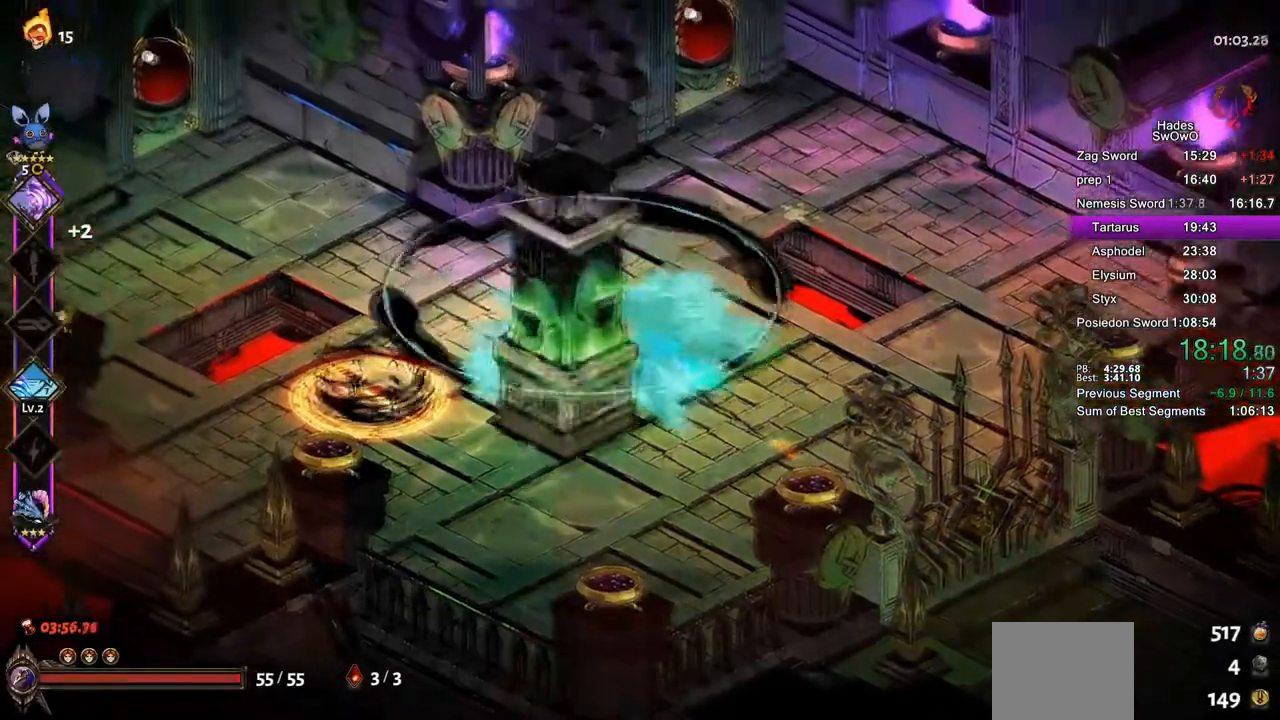
{"buttons": [], "left_stick": "center", "events": [[384, "CROSS", "up"], [384, "left_stick", "center"]]}
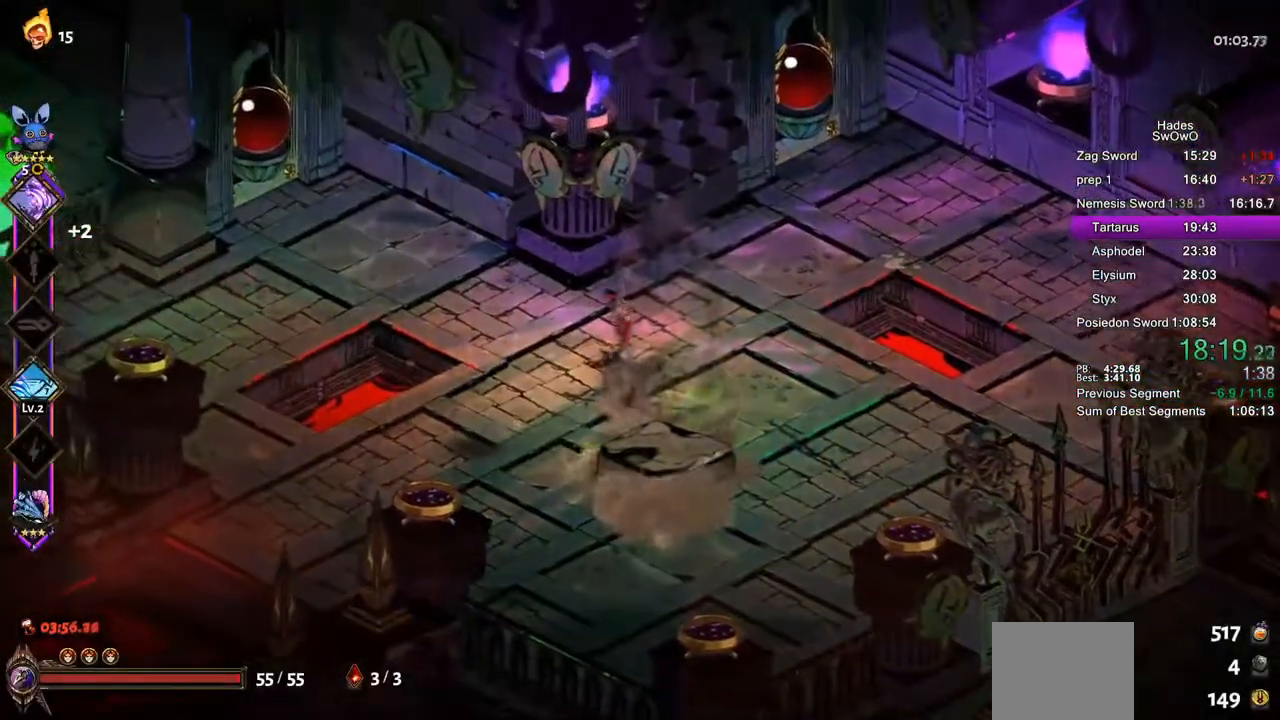
{"buttons": [], "left_stick": "center", "events": []}
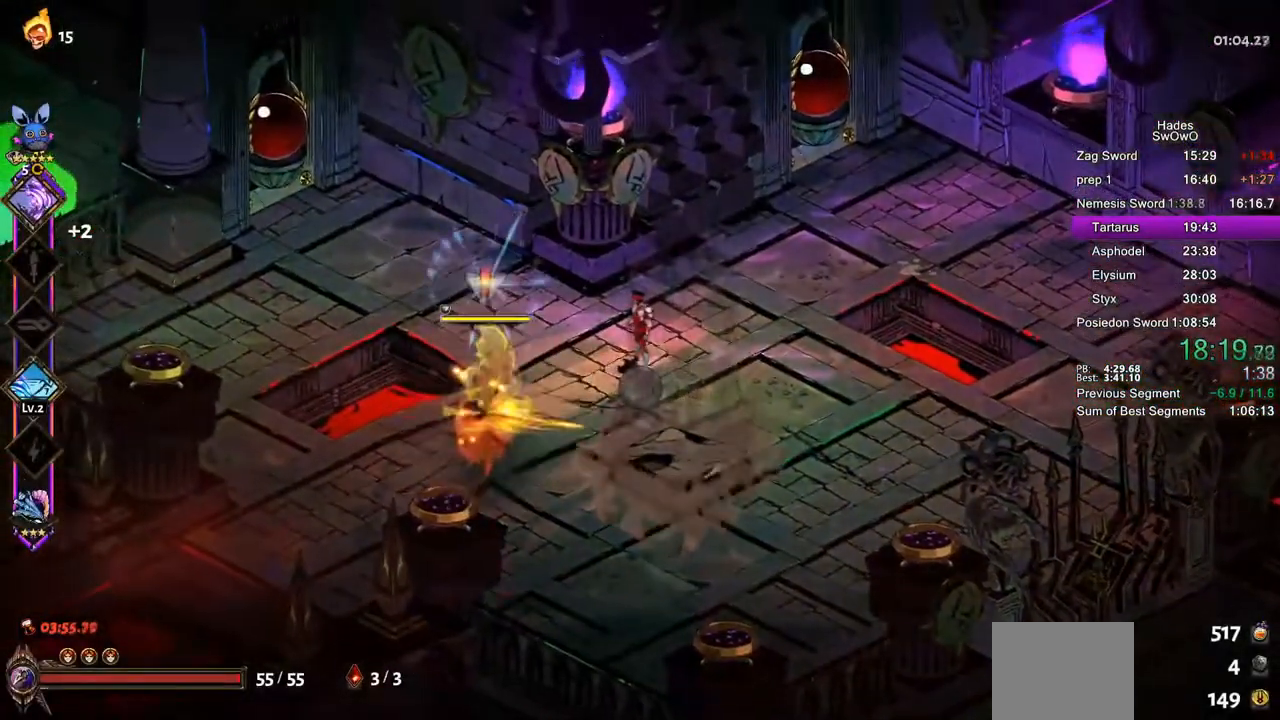
{"buttons": ["L2"], "left_stick": "center", "events": [[401, "L2", "down"]]}
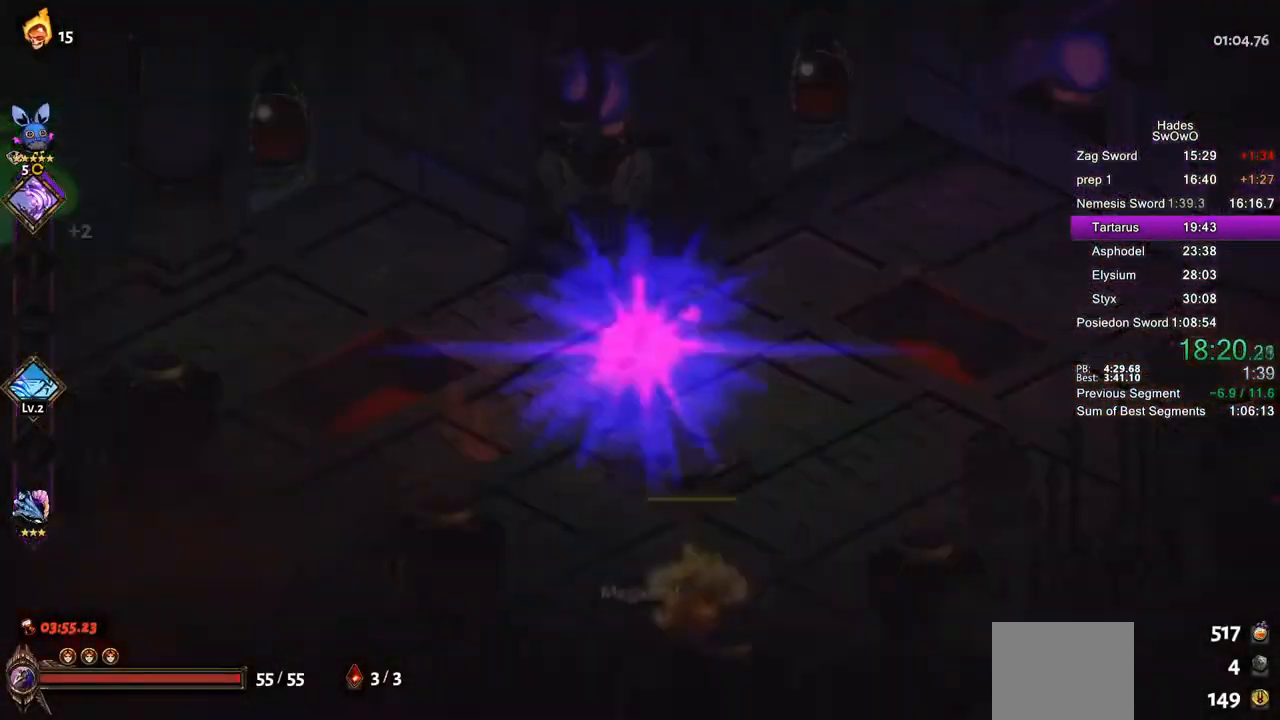
{"buttons": [], "left_stick": "center", "events": [[100, "L2", "up"]]}
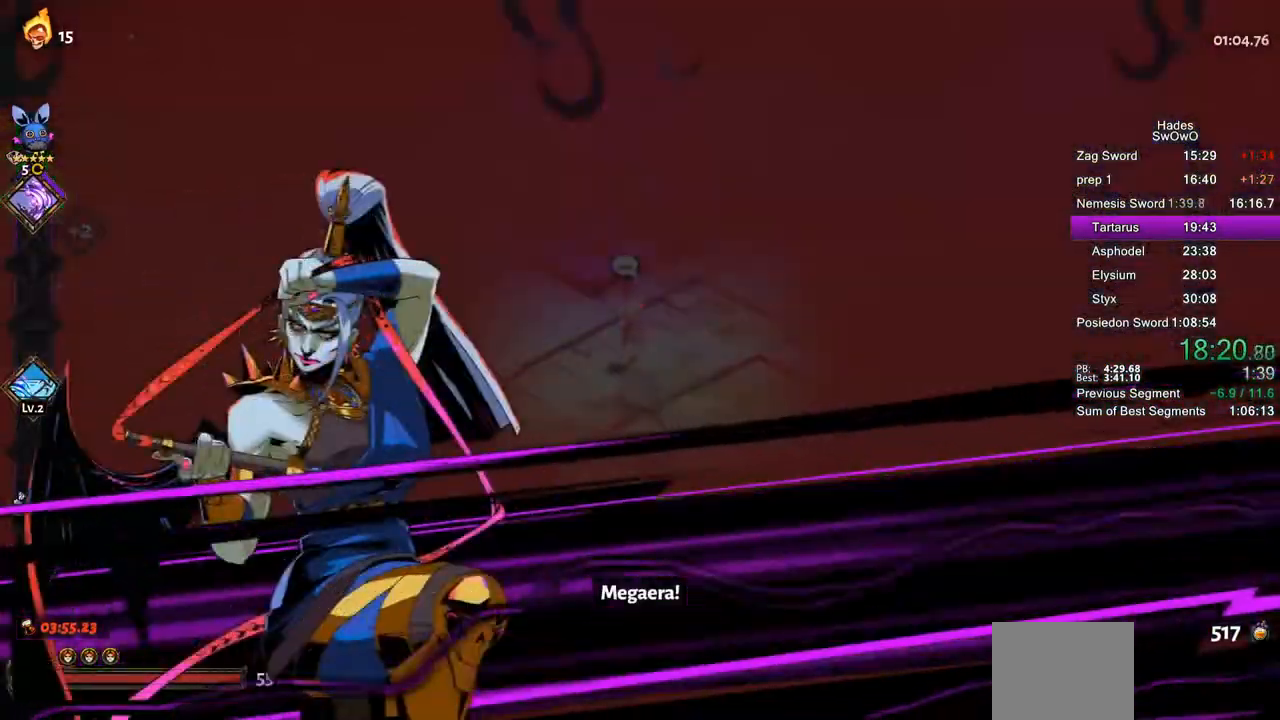
{"buttons": ["CROSS"], "left_stick": "down-left", "events": [[484, "left_stick", "down-left"], [501, "CROSS", "down"]]}
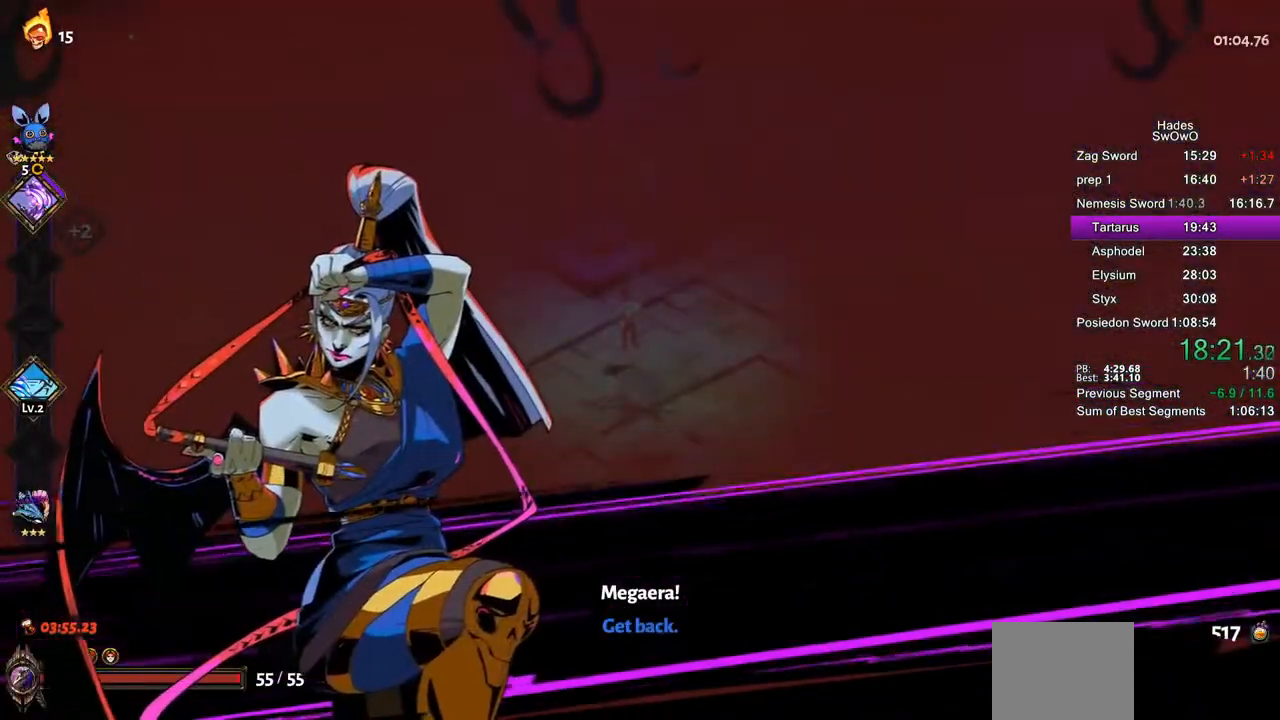
{"buttons": [], "left_stick": "down", "events": [[500, "CROSS", "up"], [500, "left_stick", "down"]]}
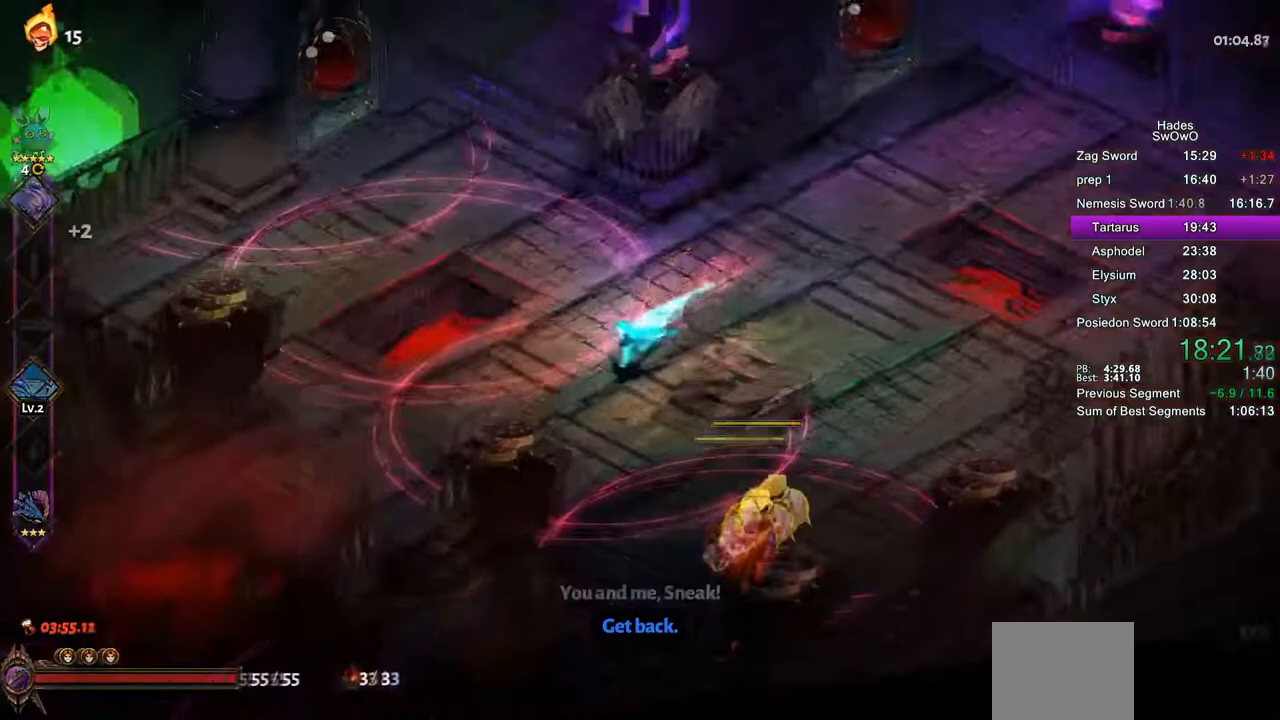
{"buttons": ["CROSS", "SQUARE"], "left_stick": "down-right", "events": [[67, "L1", "down"], [100, "left_stick", "down-right"], [201, "L1", "up"], [267, "L1", "down"], [401, "L1", "up"], [467, "CROSS", "down"], [484, "SQUARE", "down"]]}
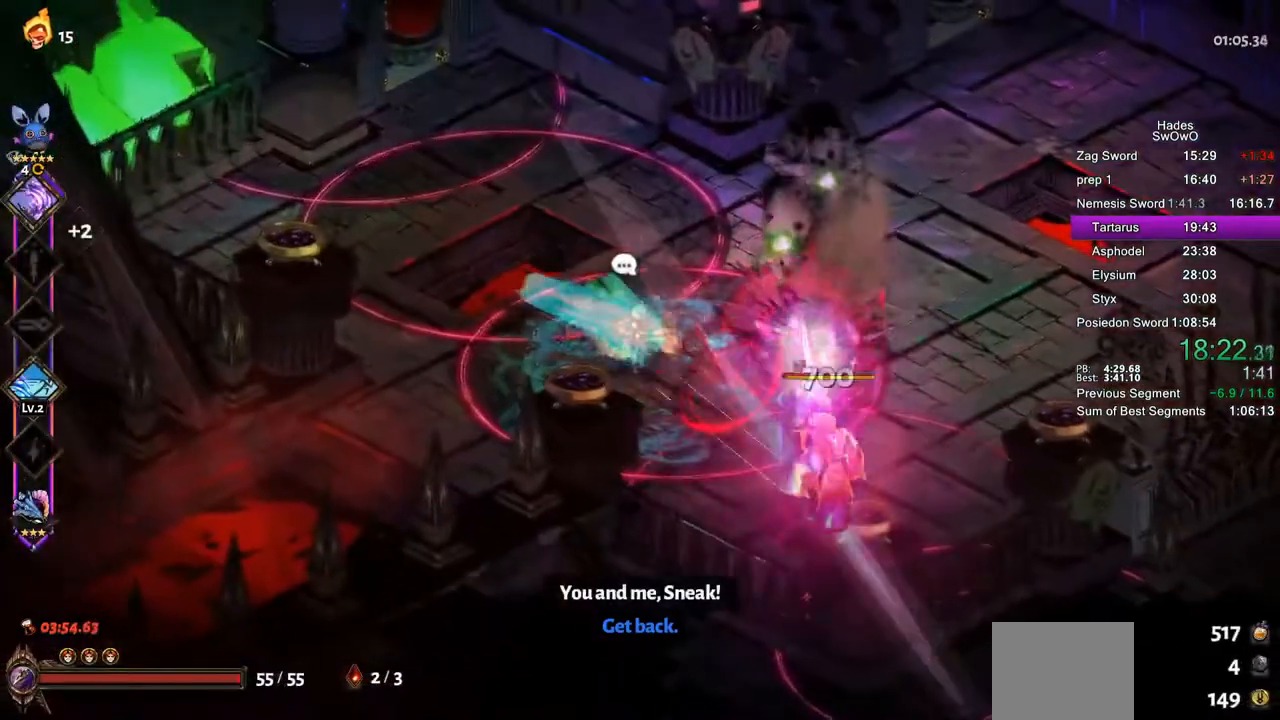
{"buttons": ["CROSS", "SQUARE"], "left_stick": "down-right", "events": [[133, "SQUARE", "up"], [183, "SQUARE", "down"], [334, "SQUARE", "up"], [417, "SQUARE", "down"]]}
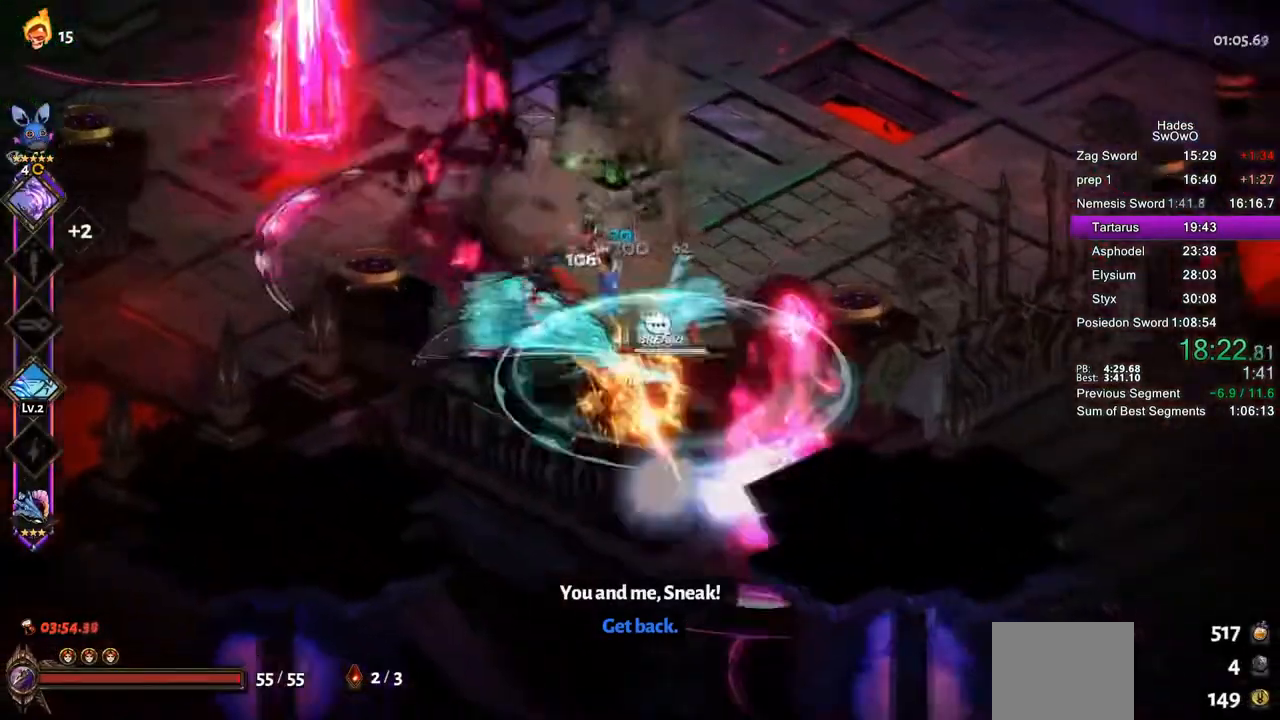
{"buttons": [], "left_stick": "down-left", "events": [[34, "SQUARE", "up"], [50, "CROSS", "up"], [117, "TRIANGLE", "down"], [251, "TRIANGLE", "up"], [301, "TRIANGLE", "down"], [434, "left_stick", "down-left"], [451, "TRIANGLE", "up"]]}
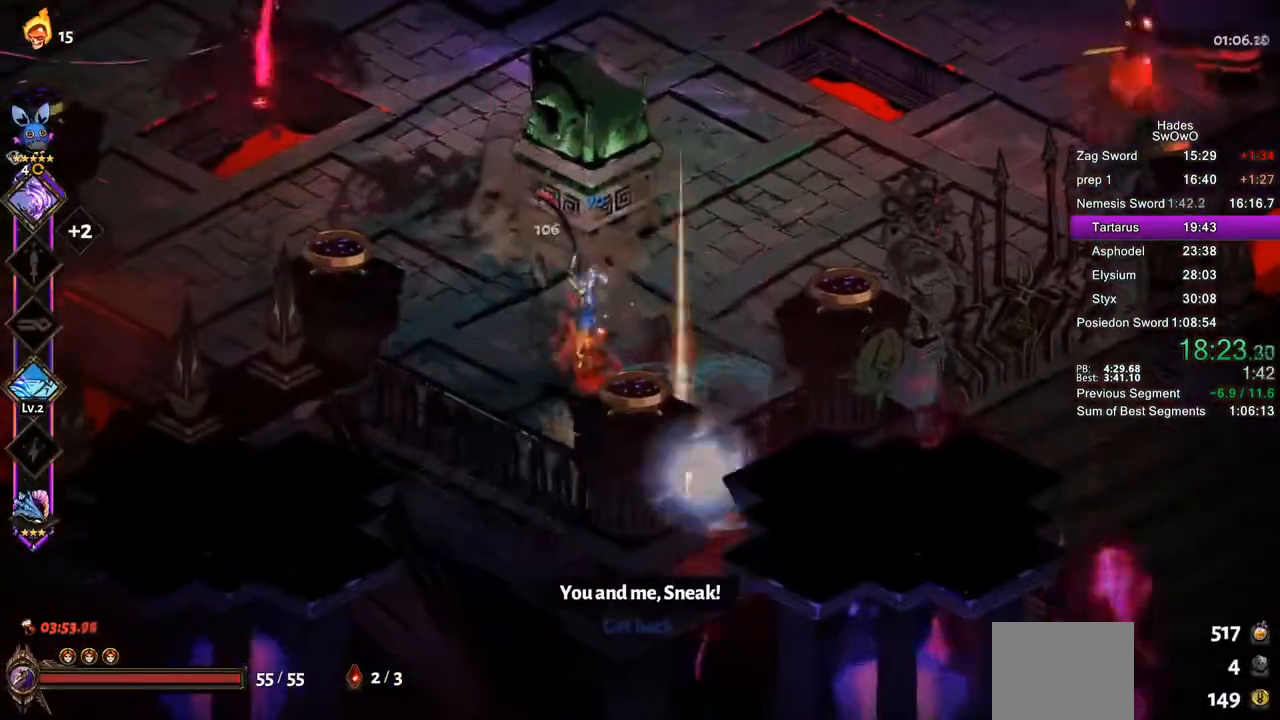
{"buttons": ["CROSS"], "left_stick": "up-right", "events": [[17, "left_stick", "left"], [200, "CROSS", "down"], [217, "left_stick", "up"], [267, "left_stick", "up-right"], [300, "CROSS", "up"], [400, "CROSS", "down"]]}
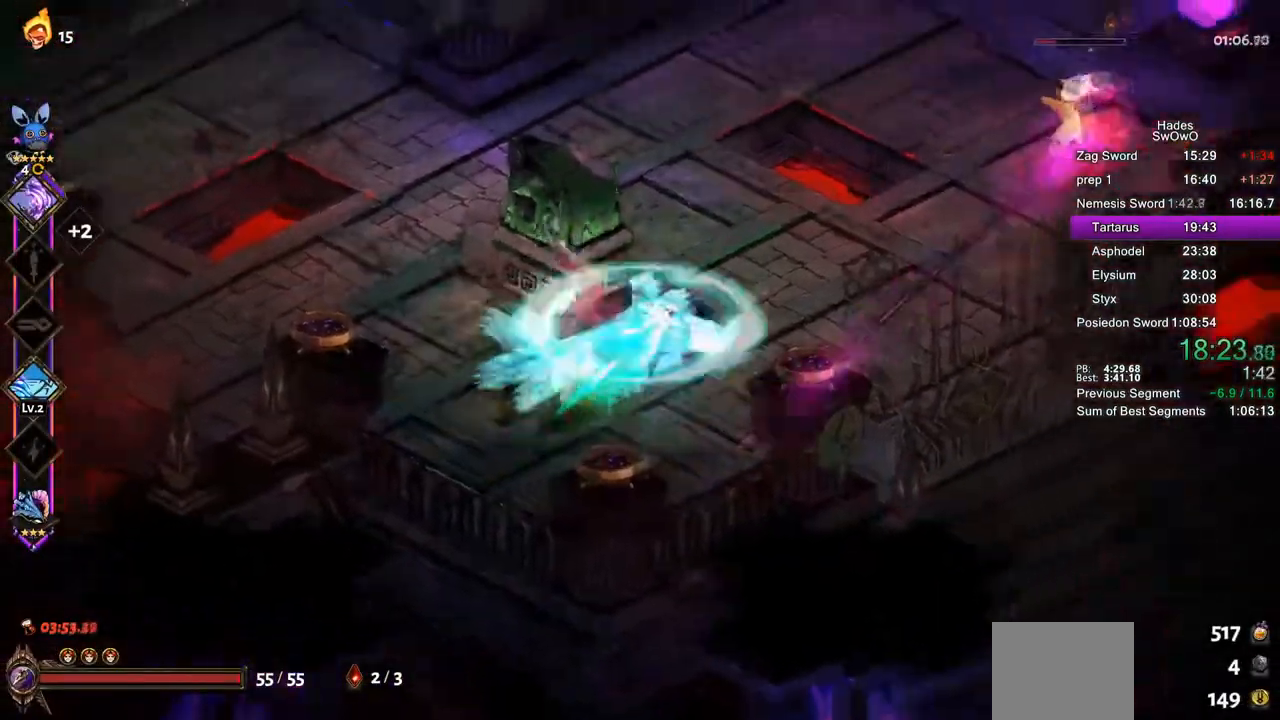
{"buttons": ["CROSS", "SQUARE"], "left_stick": "up-right", "events": [[34, "CROSS", "up"], [484, "CROSS", "down"], [484, "SQUARE", "down"]]}
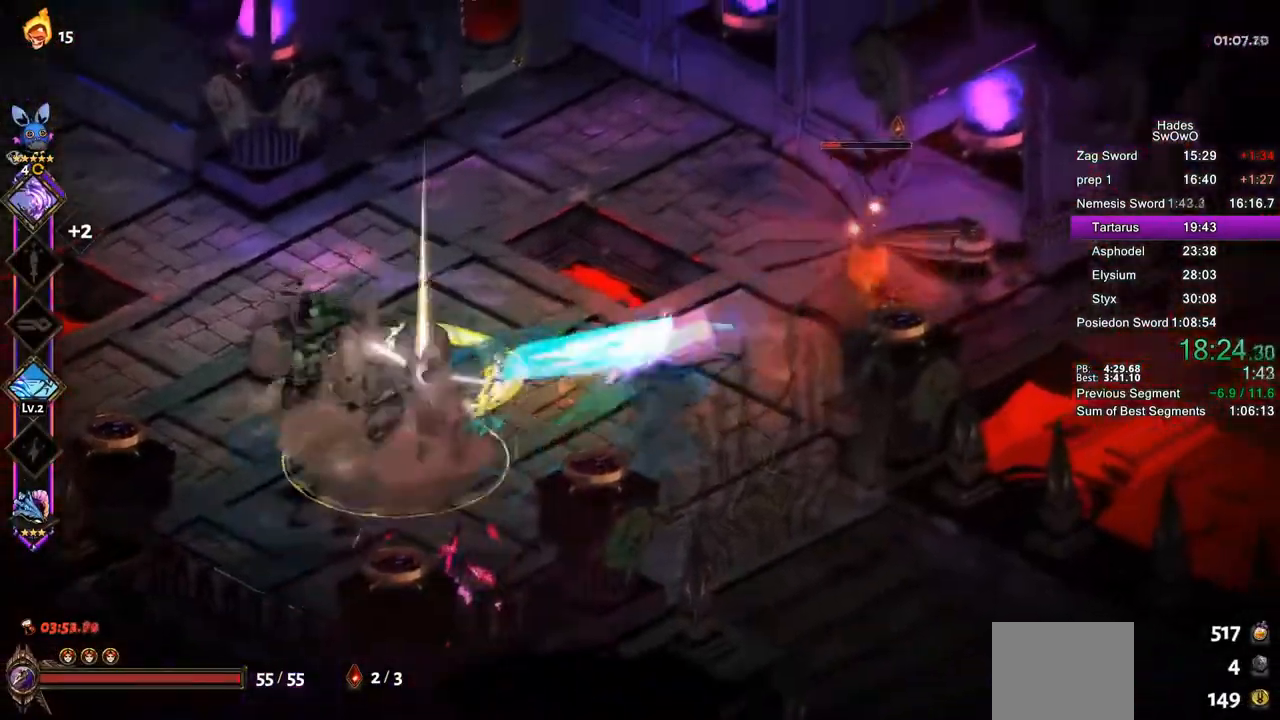
{"buttons": ["CROSS"], "left_stick": "left", "events": [[167, "SQUARE", "up"], [200, "left_stick", "left"]]}
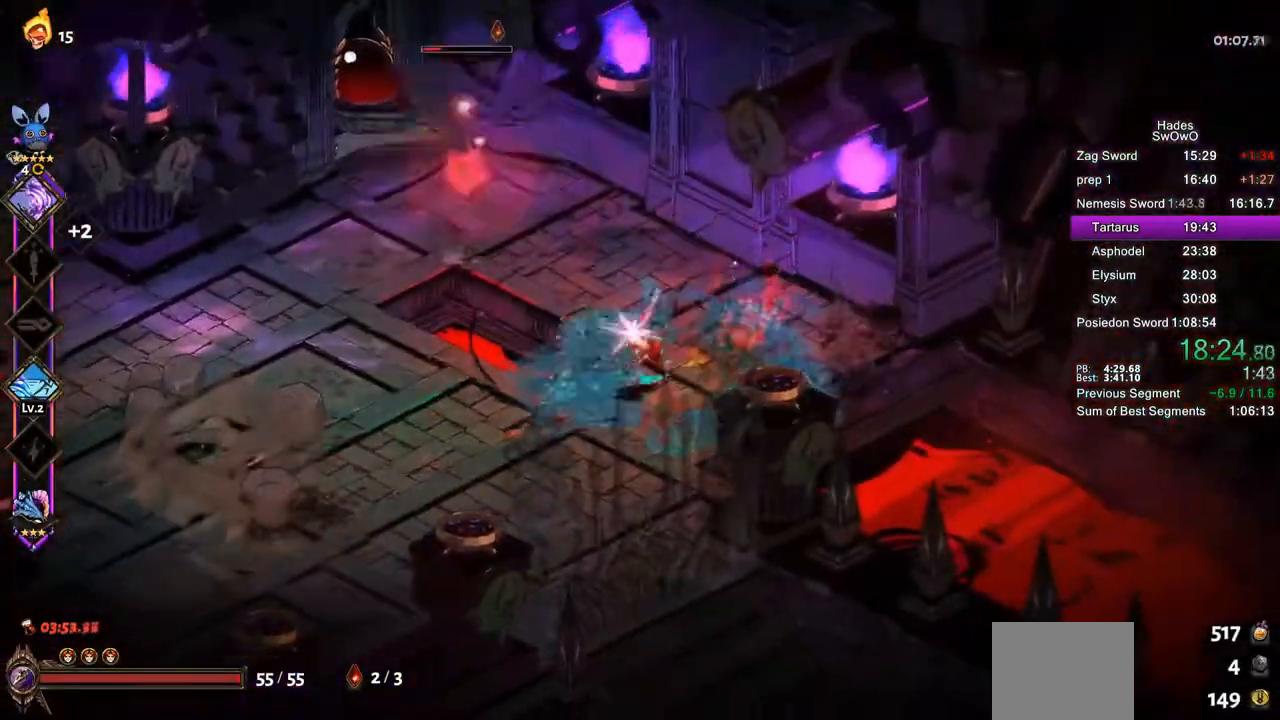
{"buttons": ["CROSS", "SQUARE"], "left_stick": "up", "events": [[284, "left_stick", "up"], [401, "SQUARE", "down"]]}
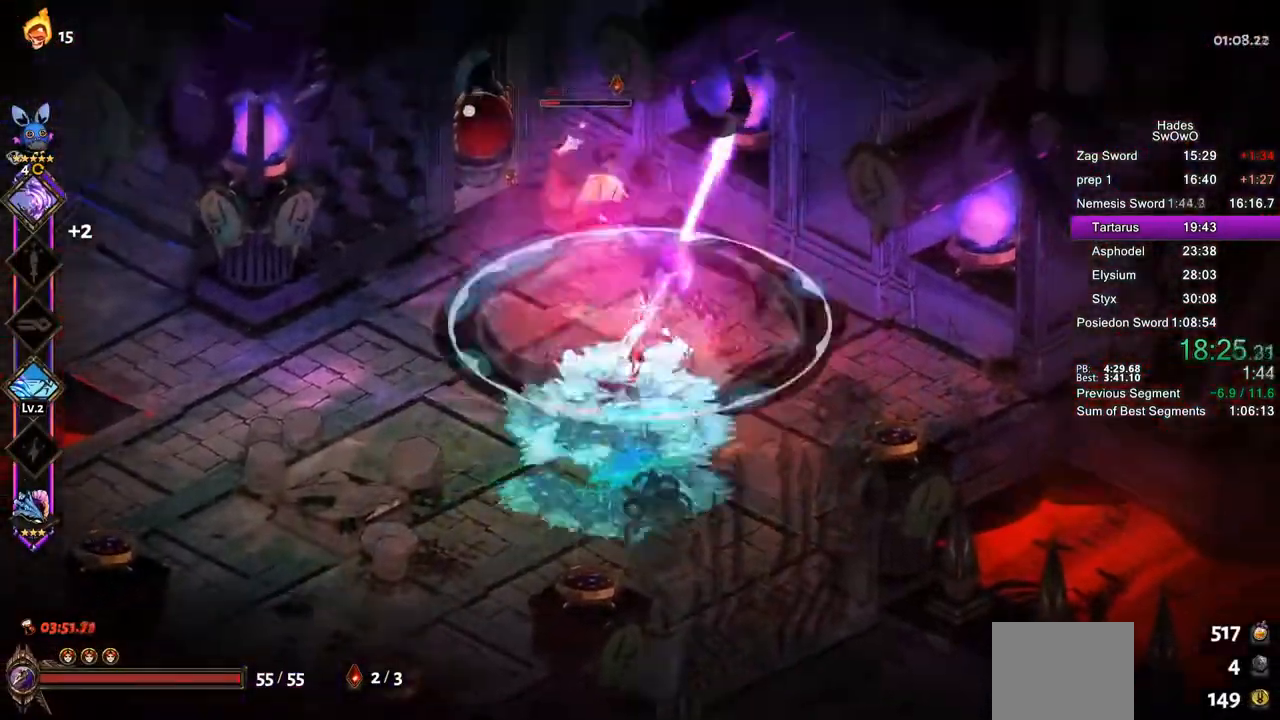
{"buttons": [], "left_stick": "up-left", "events": [[33, "SQUARE", "up"], [117, "left_stick", "up-left"], [150, "SQUARE", "down"], [283, "SQUARE", "up"], [350, "CROSS", "up"], [400, "CROSS", "down"], [500, "CROSS", "up"]]}
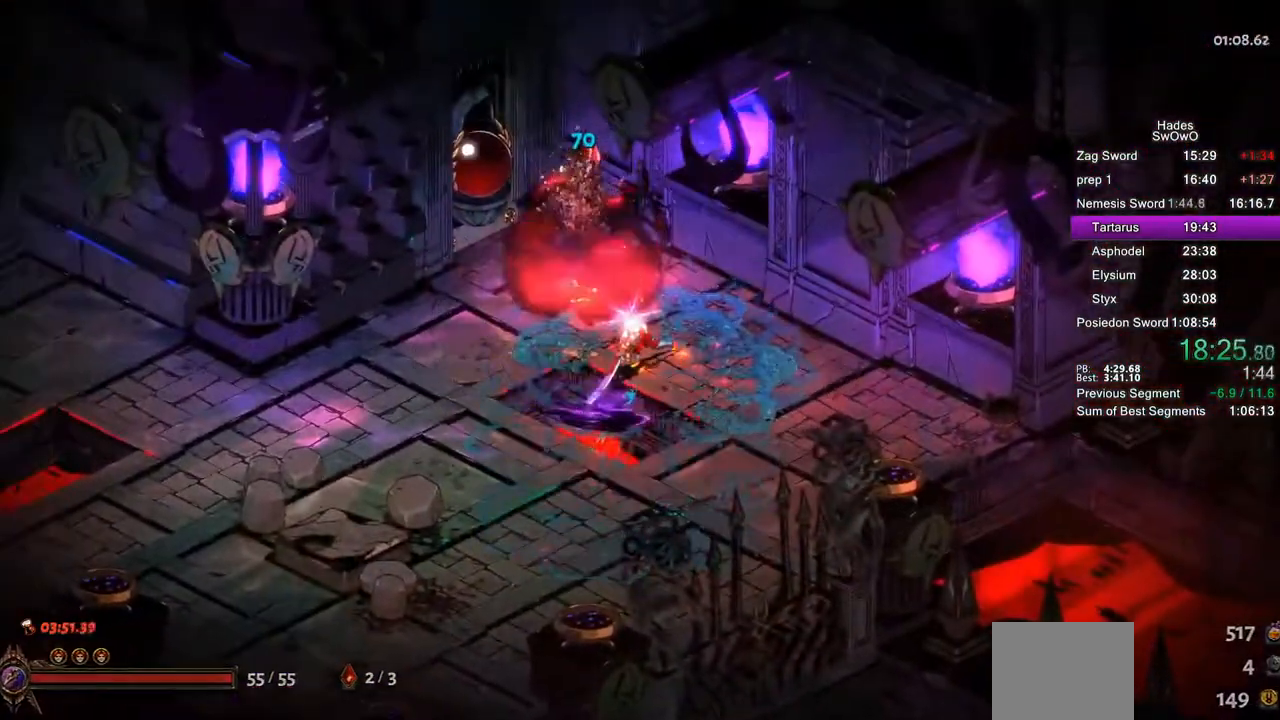
{"buttons": ["R1"], "left_stick": "right", "events": [[150, "left_stick", "center"], [451, "left_stick", "right"], [484, "R1", "down"]]}
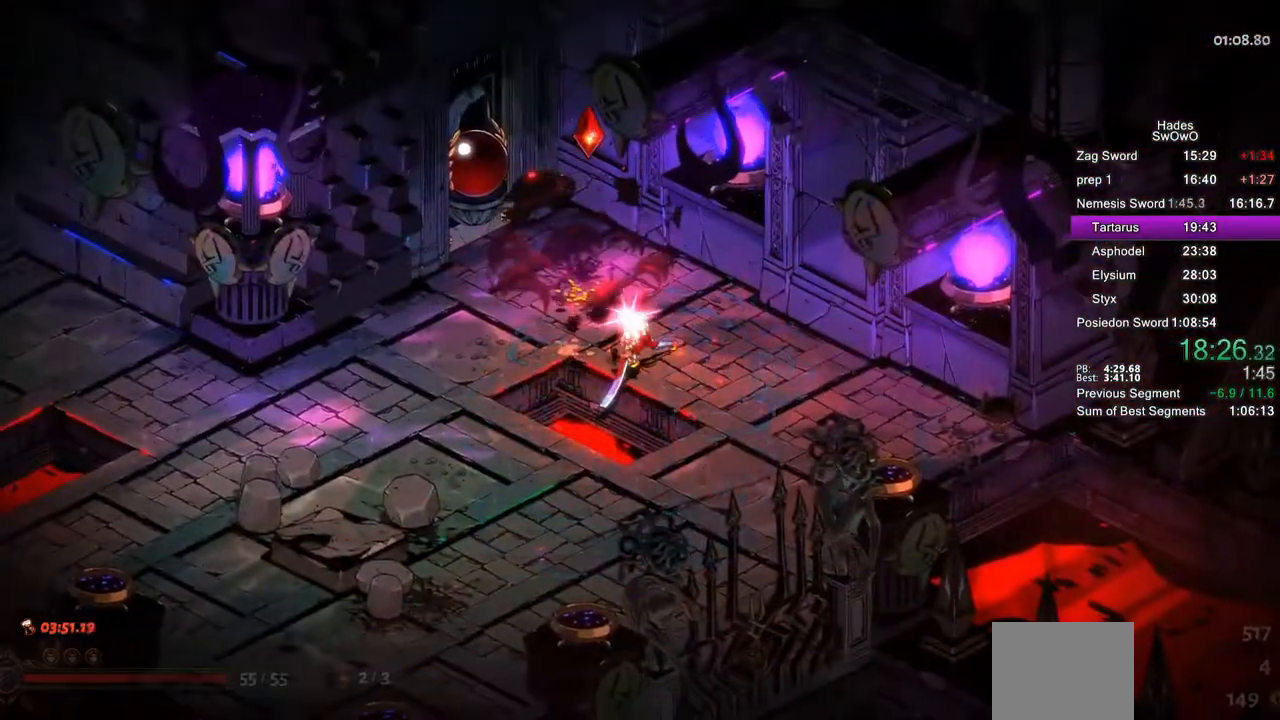
{"buttons": [], "left_stick": "center", "events": [[67, "R1", "up"], [133, "left_stick", "left"], [183, "R1", "down"], [233, "left_stick", "center"], [283, "R1", "up"], [283, "left_stick", "right"], [350, "R1", "down"], [384, "left_stick", "center"], [467, "R1", "up"]]}
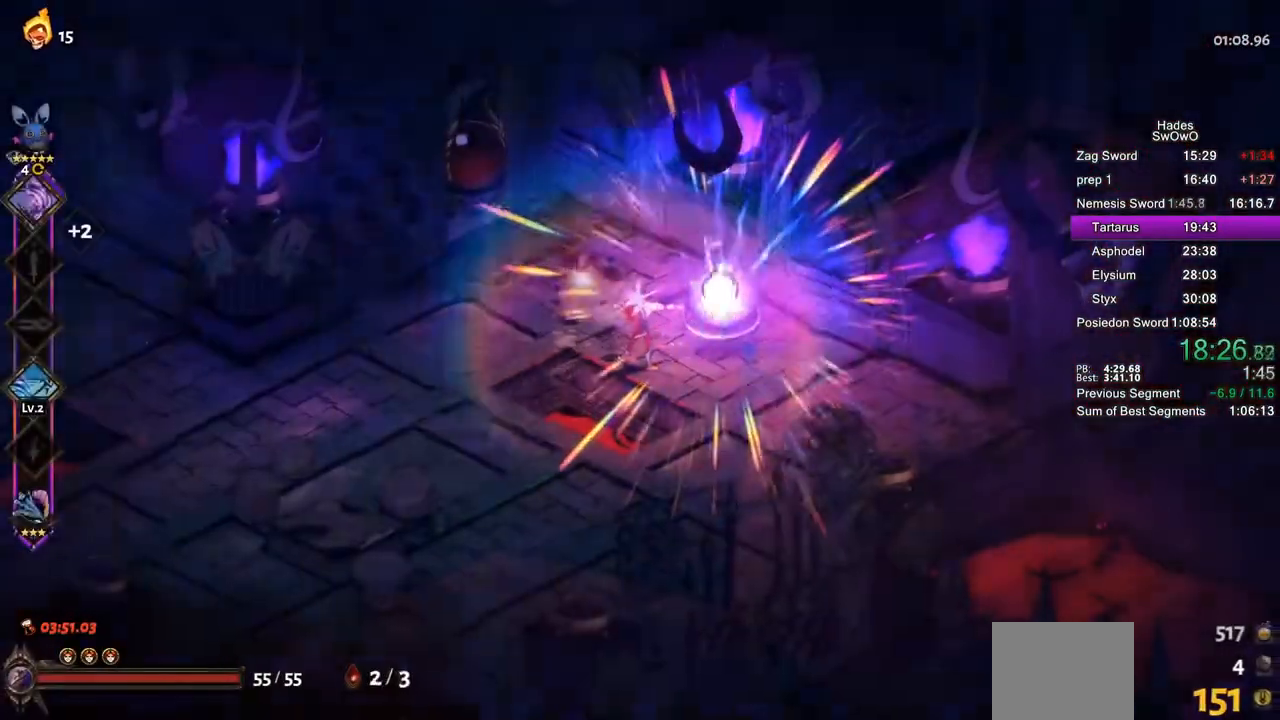
{"buttons": [], "left_stick": "center", "events": [[50, "R1", "down"], [150, "R1", "up"], [251, "R1", "down"], [384, "R1", "up"]]}
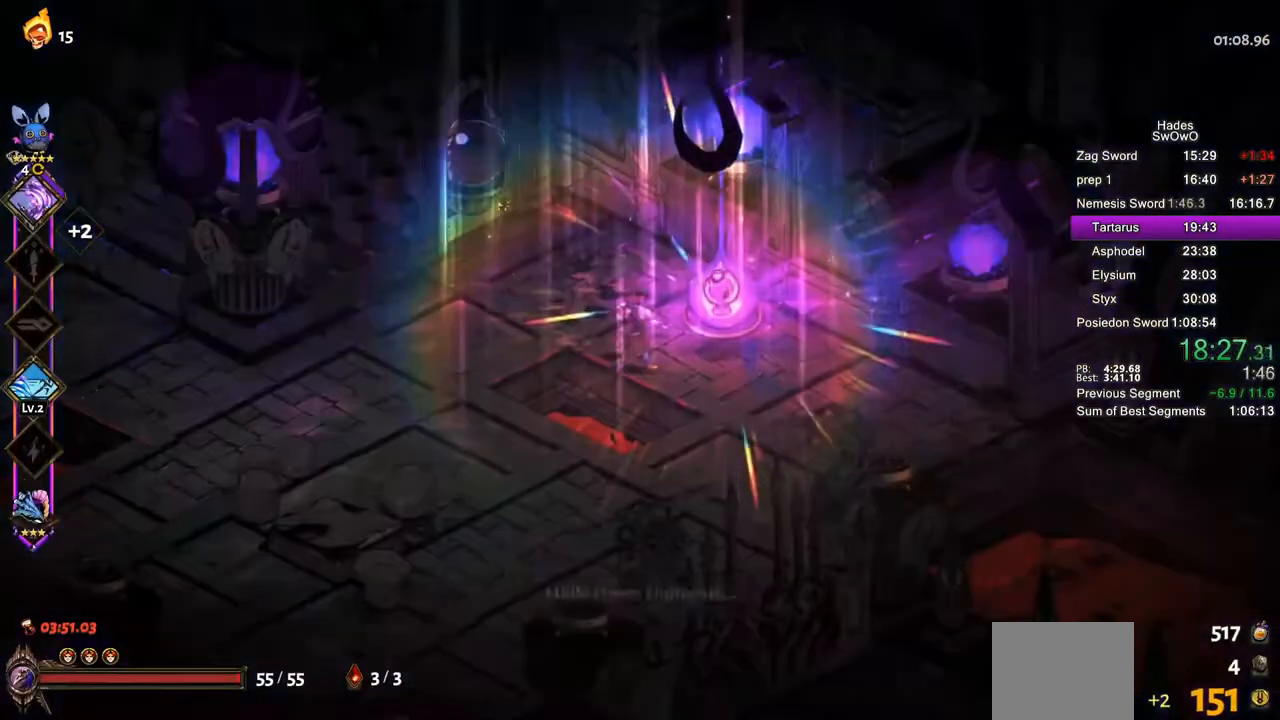
{"buttons": ["CROSS"], "left_stick": "center", "events": [[17, "R1", "down"], [183, "R1", "up"], [250, "CROSS", "down"]]}
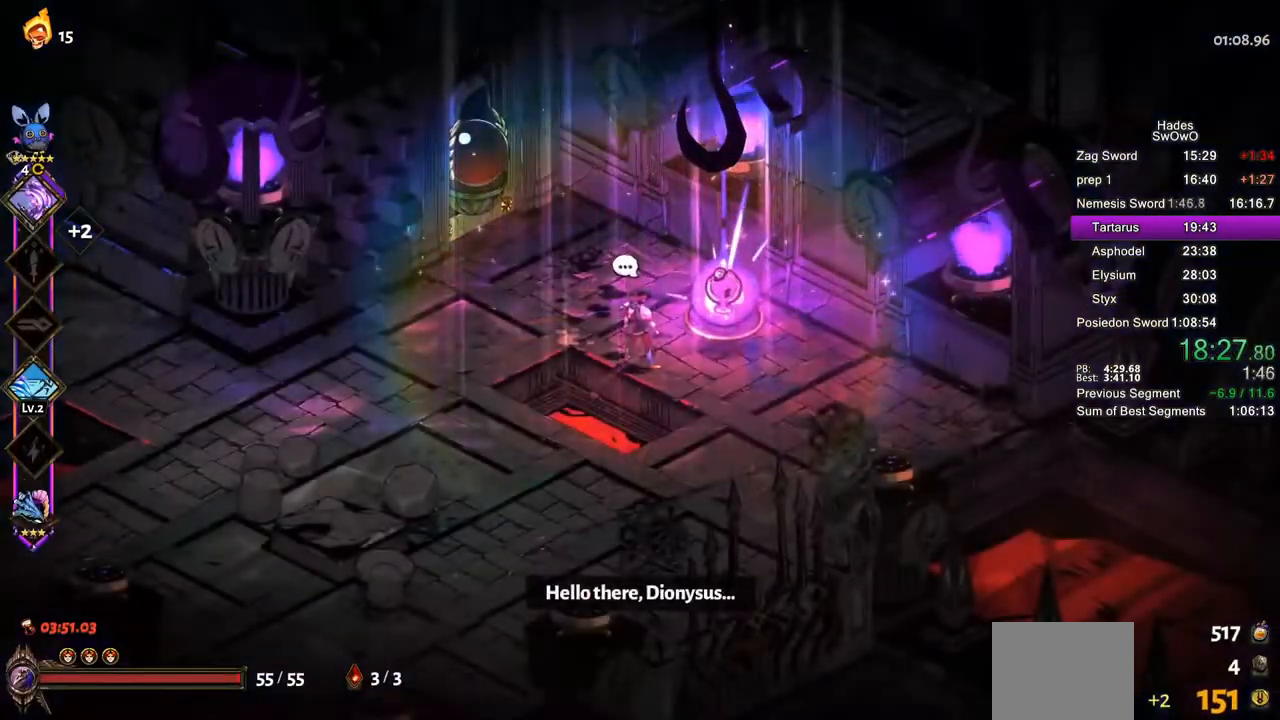
{"buttons": ["CROSS"], "left_stick": "center", "events": []}
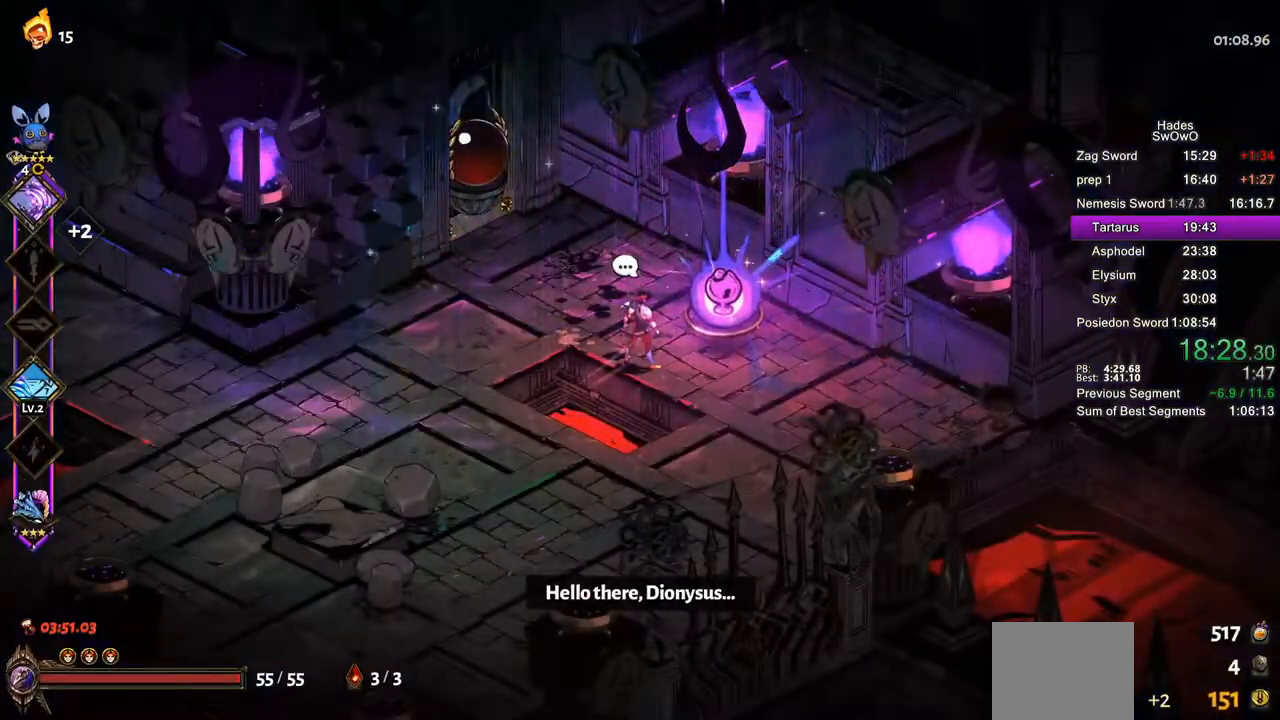
{"buttons": [], "left_stick": "center", "events": [[100, "CROSS", "up"], [183, "CROSS", "down"], [283, "CROSS", "up"], [367, "CROSS", "down"], [500, "CROSS", "up"]]}
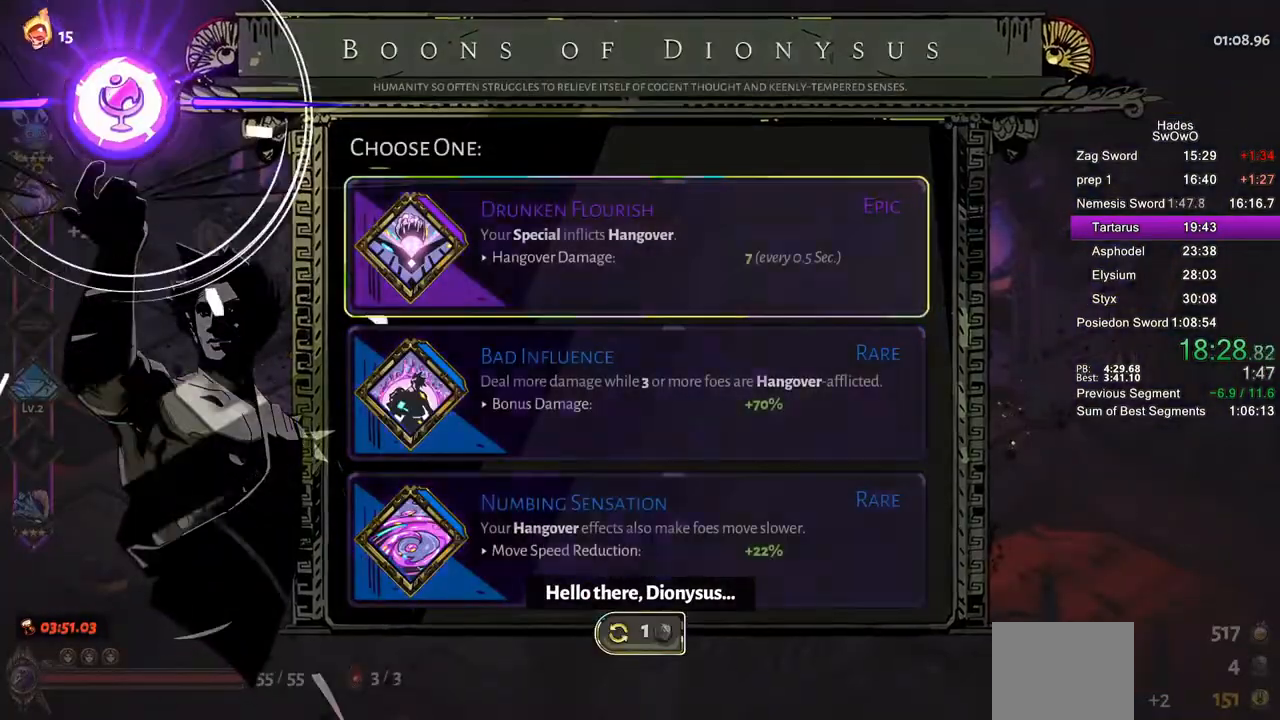
{"buttons": ["DPAD_DOWN"], "left_stick": "center", "events": [[251, "DPAD_DOWN", "down"], [334, "DPAD_DOWN", "up"], [417, "DPAD_DOWN", "down"]]}